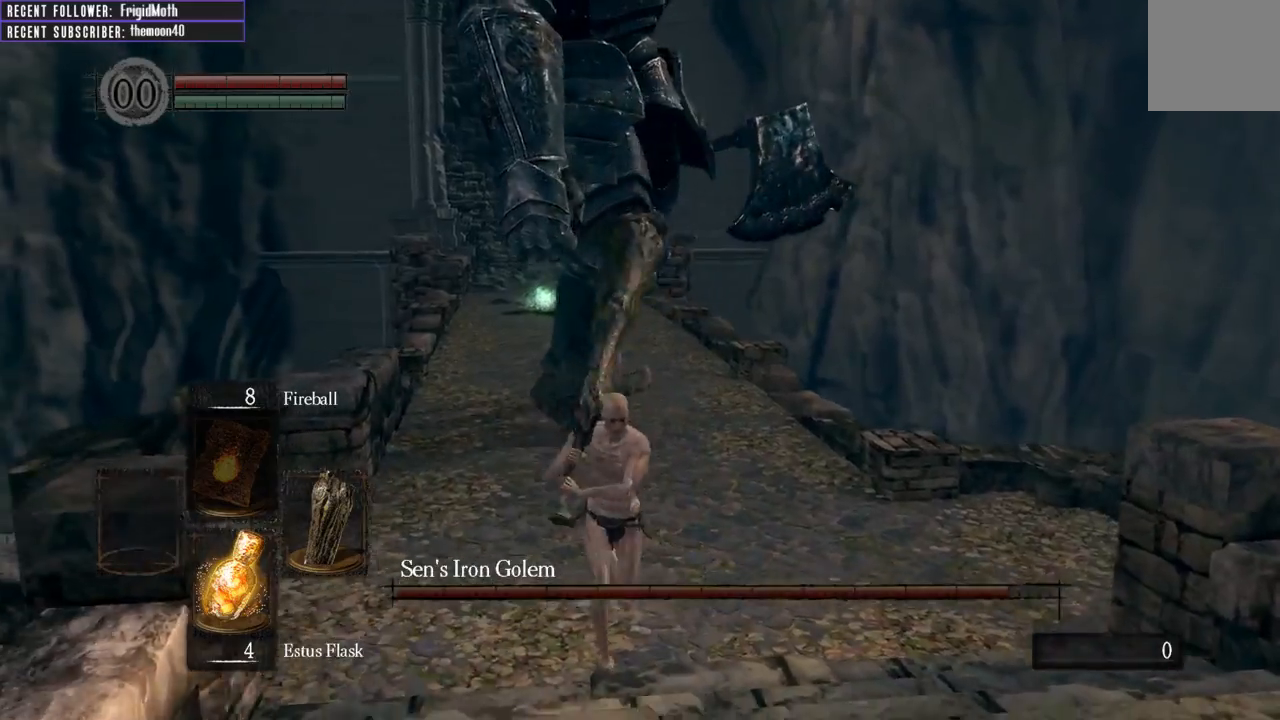
Gameplay with a controller (Xbox layout); each line is a JSON object with the inputs held at the frame after it. "events" lists button and stick changes between this image and that frame as [ms after this image, input, new state], when the widget could be followed in between. Not read: L3.
{"buttons": ["B", "L1"], "left_stick": "up-left", "right_stick": "center", "events": [[67, "left_stick", "right"], [183, "left_stick", "up"], [233, "B", "down"], [250, "L1", "down"], [367, "left_stick", "up-left"]]}
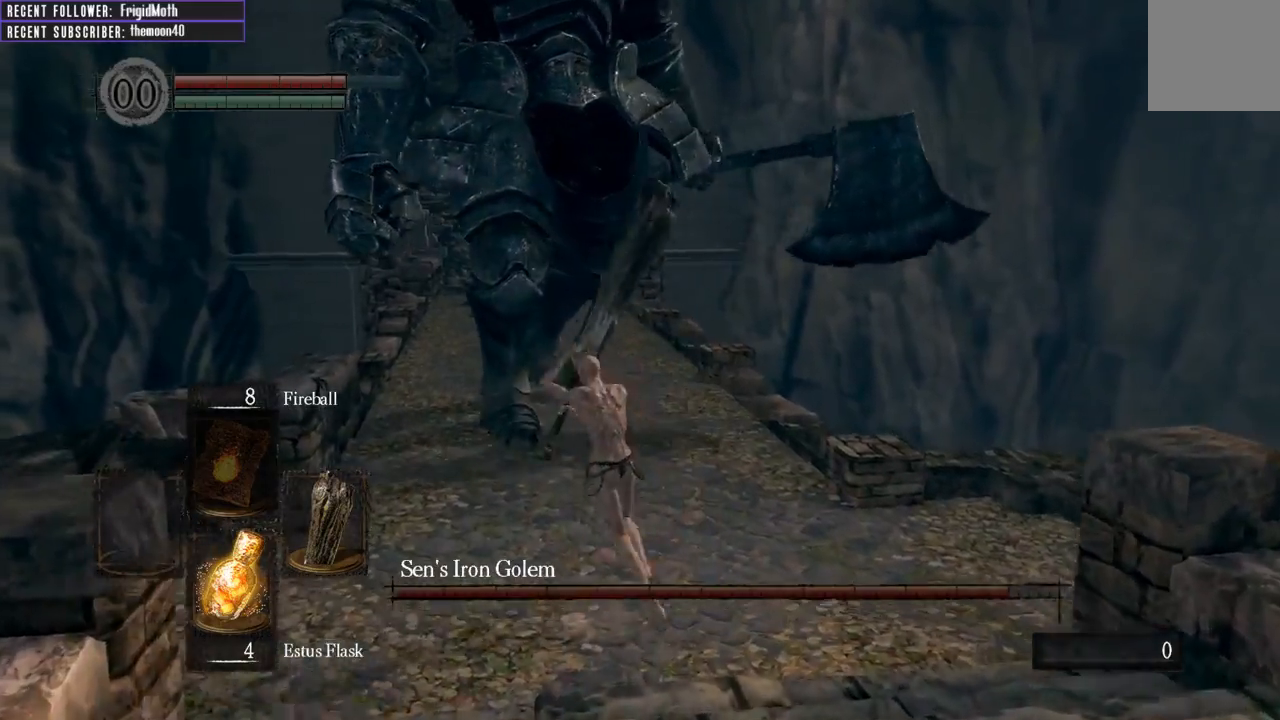
{"buttons": ["B", "L1"], "left_stick": "up", "right_stick": "center", "events": [[33, "left_stick", "up"]]}
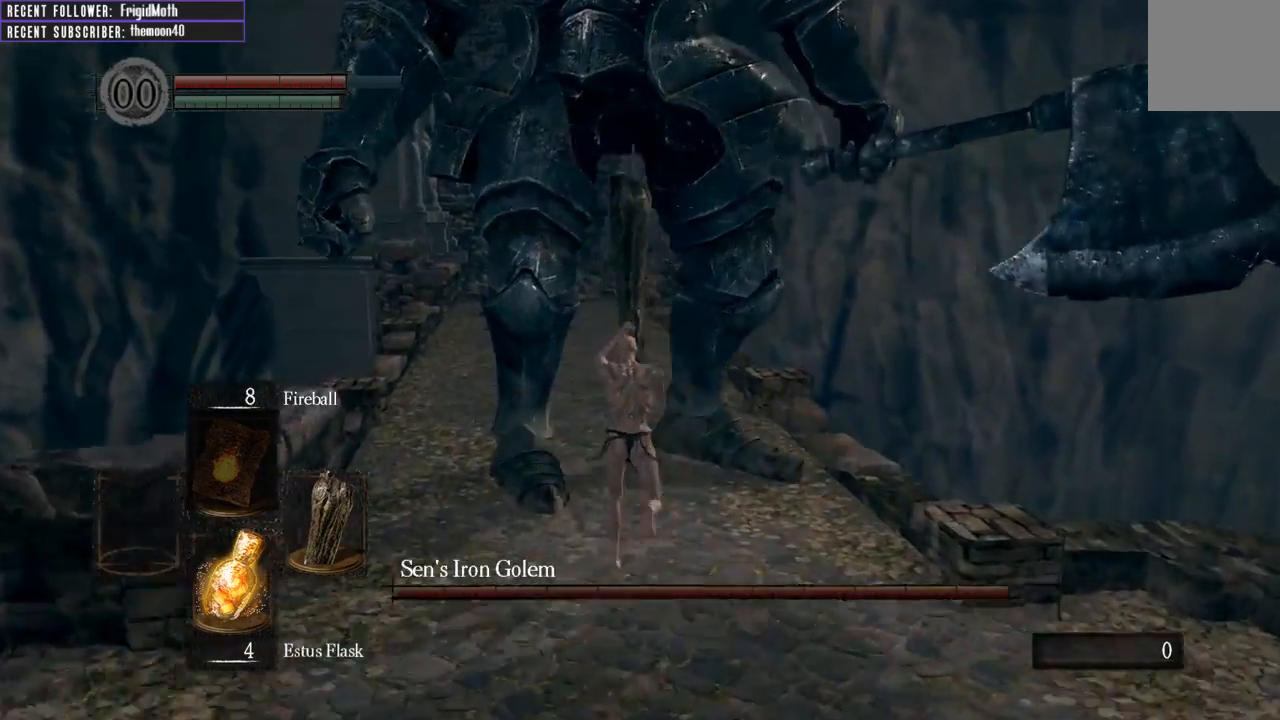
{"buttons": ["B", "L1"], "left_stick": "up", "right_stick": "center", "events": []}
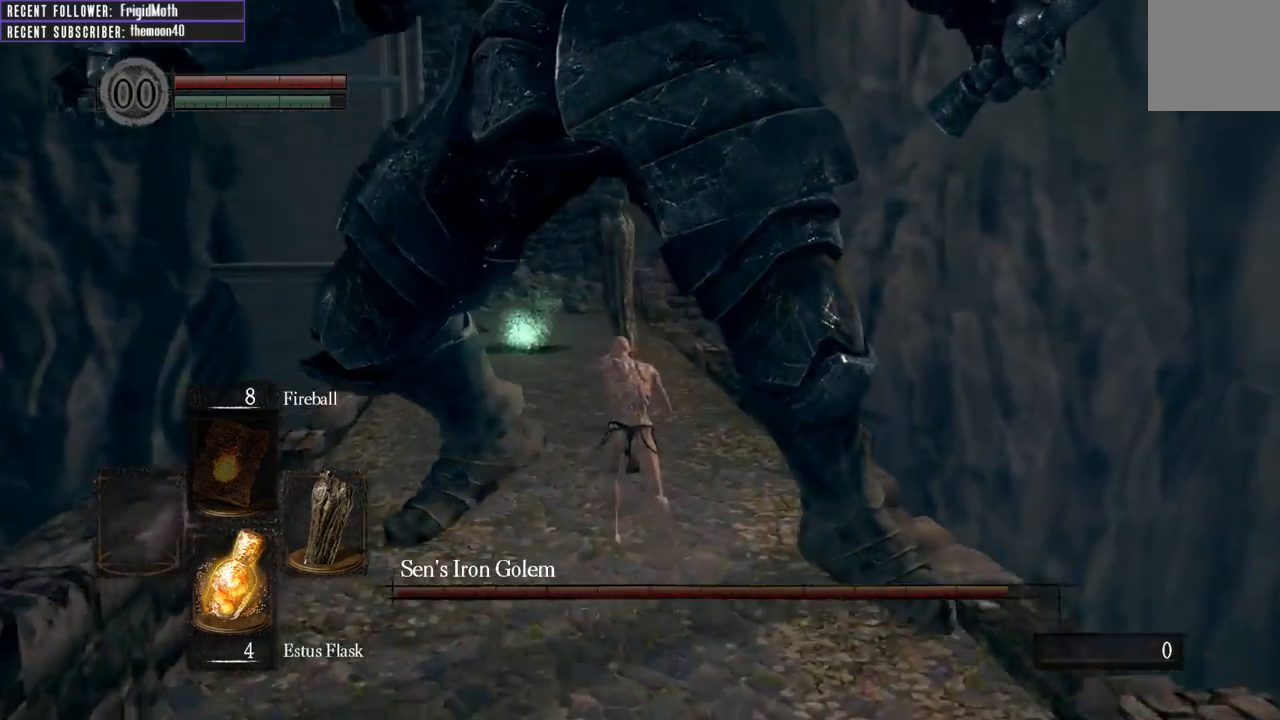
{"buttons": ["B", "L1"], "left_stick": "up", "right_stick": "left", "events": [[217, "right_stick", "left"]]}
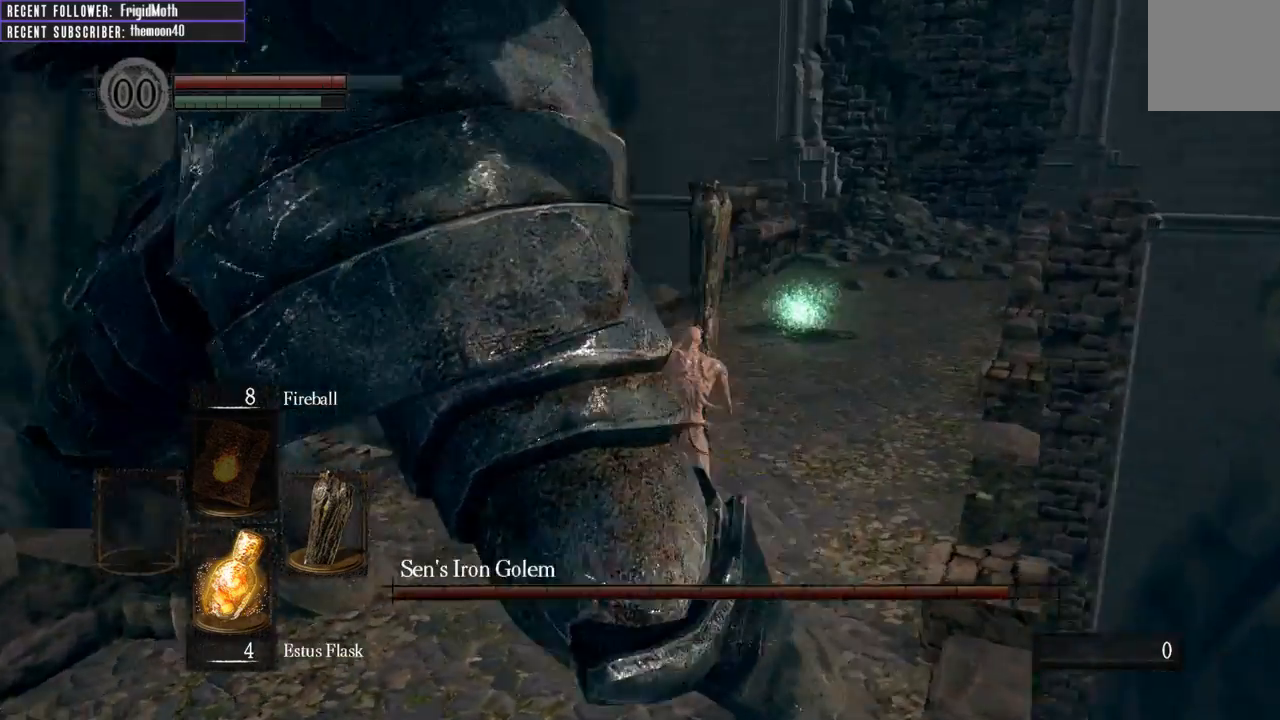
{"buttons": [], "left_stick": "right", "right_stick": "left", "events": [[167, "left_stick", "up-right"], [383, "left_stick", "right"], [417, "L1", "up"], [450, "B", "up"]]}
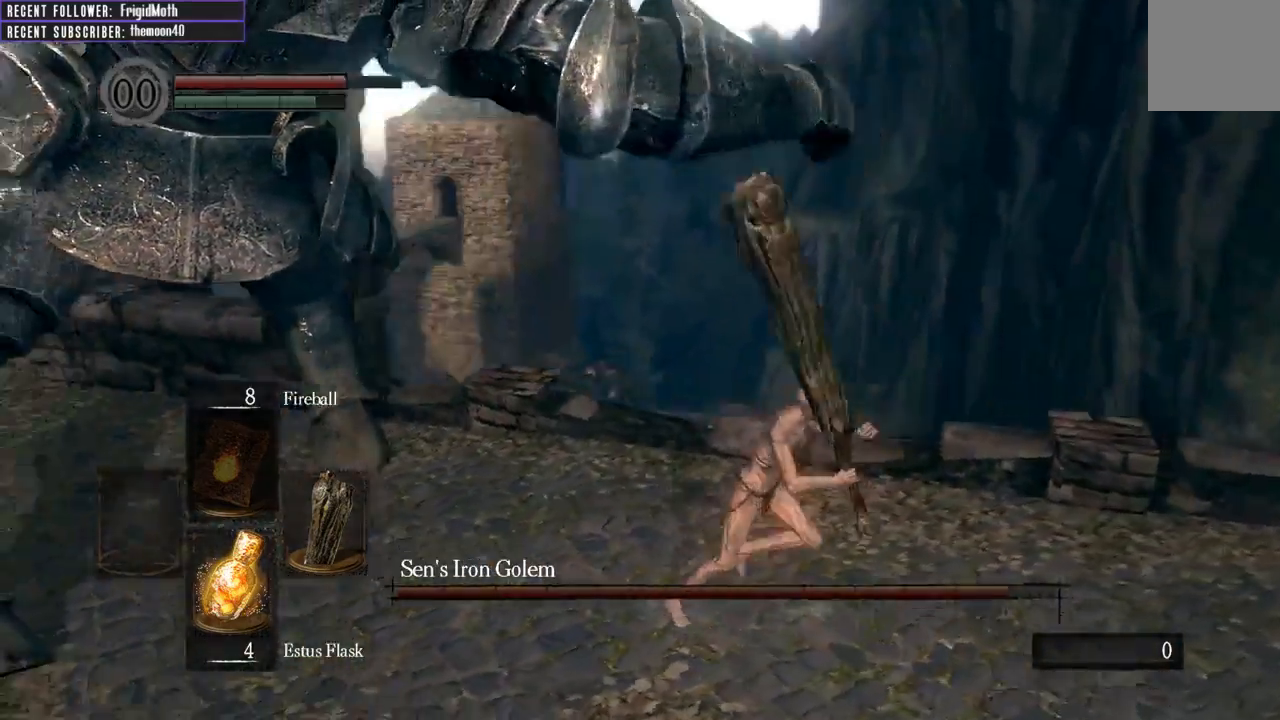
{"buttons": [], "left_stick": "up", "right_stick": "center", "events": [[100, "left_stick", "up-right"], [417, "right_stick", "center"], [467, "left_stick", "up"]]}
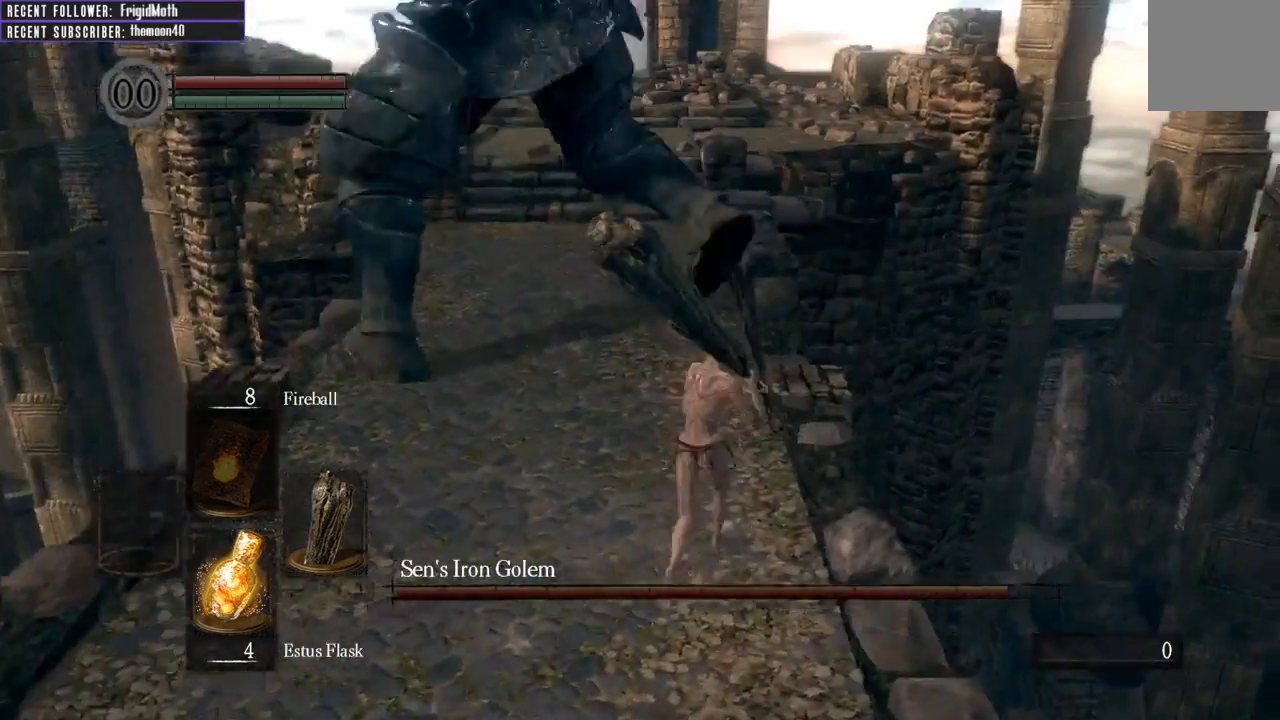
{"buttons": [], "left_stick": "up", "right_stick": "center", "events": []}
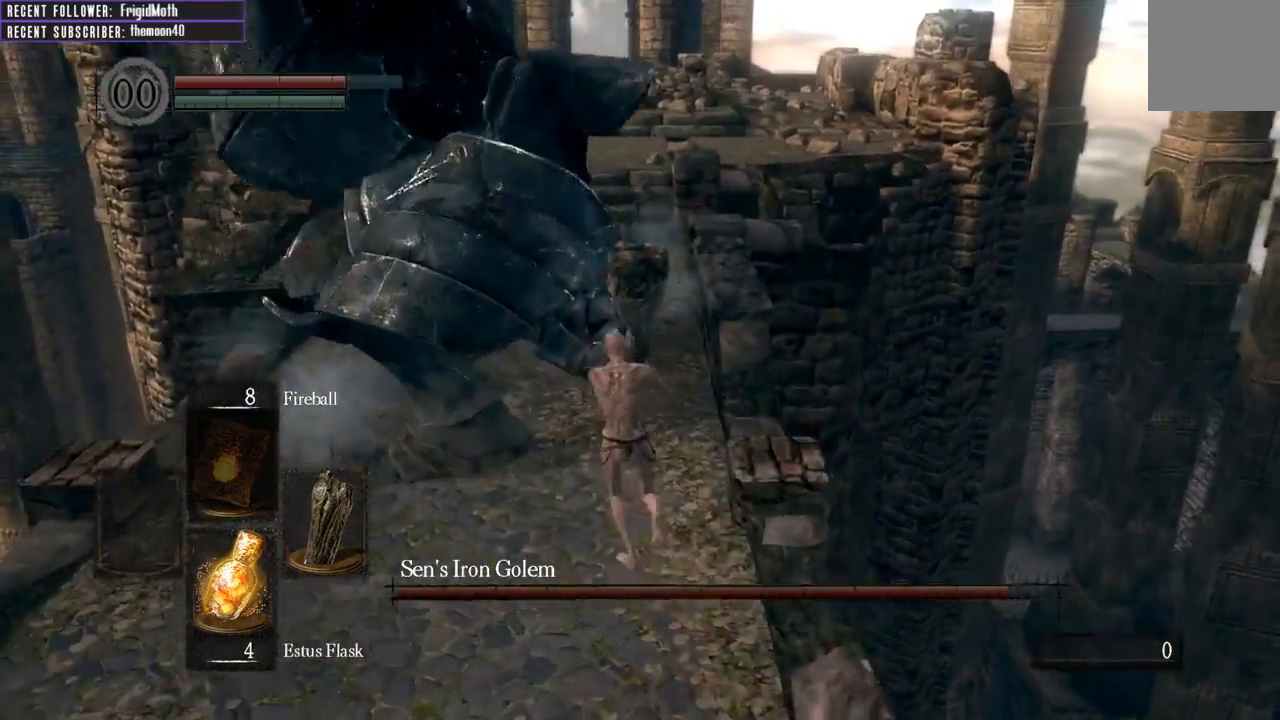
{"buttons": [], "left_stick": "up", "right_stick": "center", "events": [[100, "R1", "down"], [267, "R1", "up"]]}
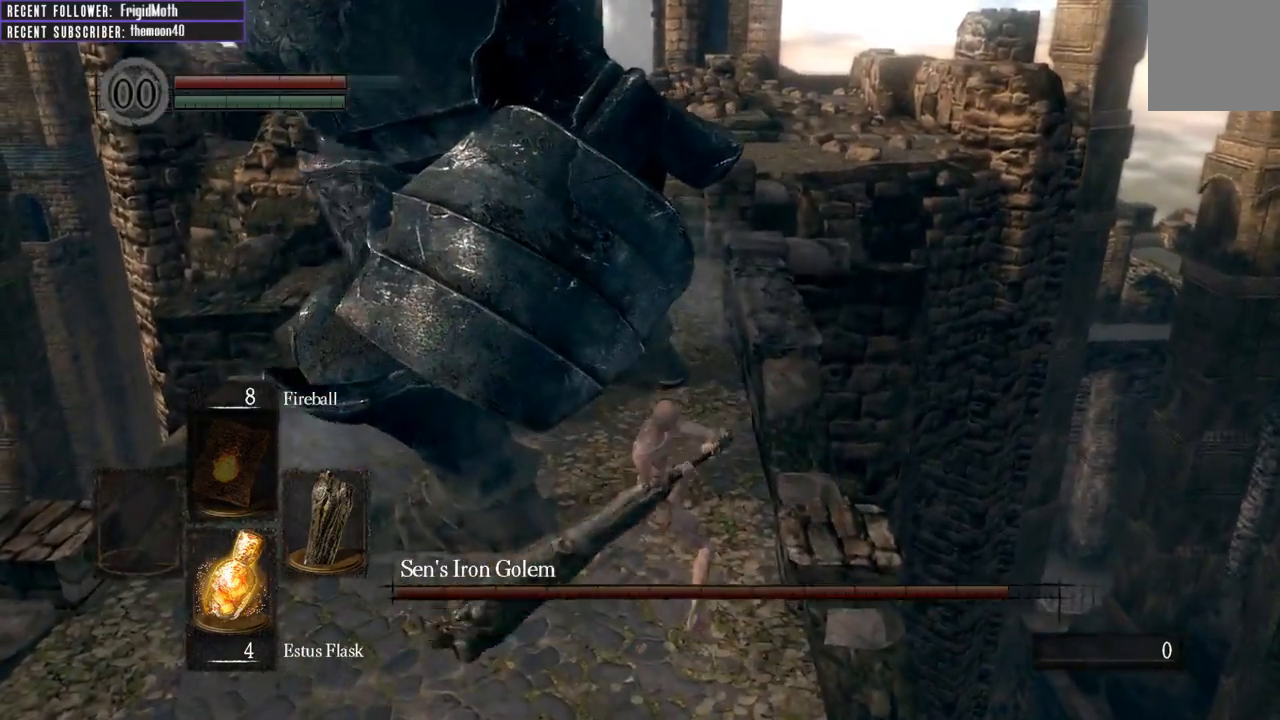
{"buttons": [], "left_stick": "up", "right_stick": "center", "events": [[133, "left_stick", "up-left"], [133, "right_stick", "left"], [300, "left_stick", "up"], [317, "right_stick", "center"]]}
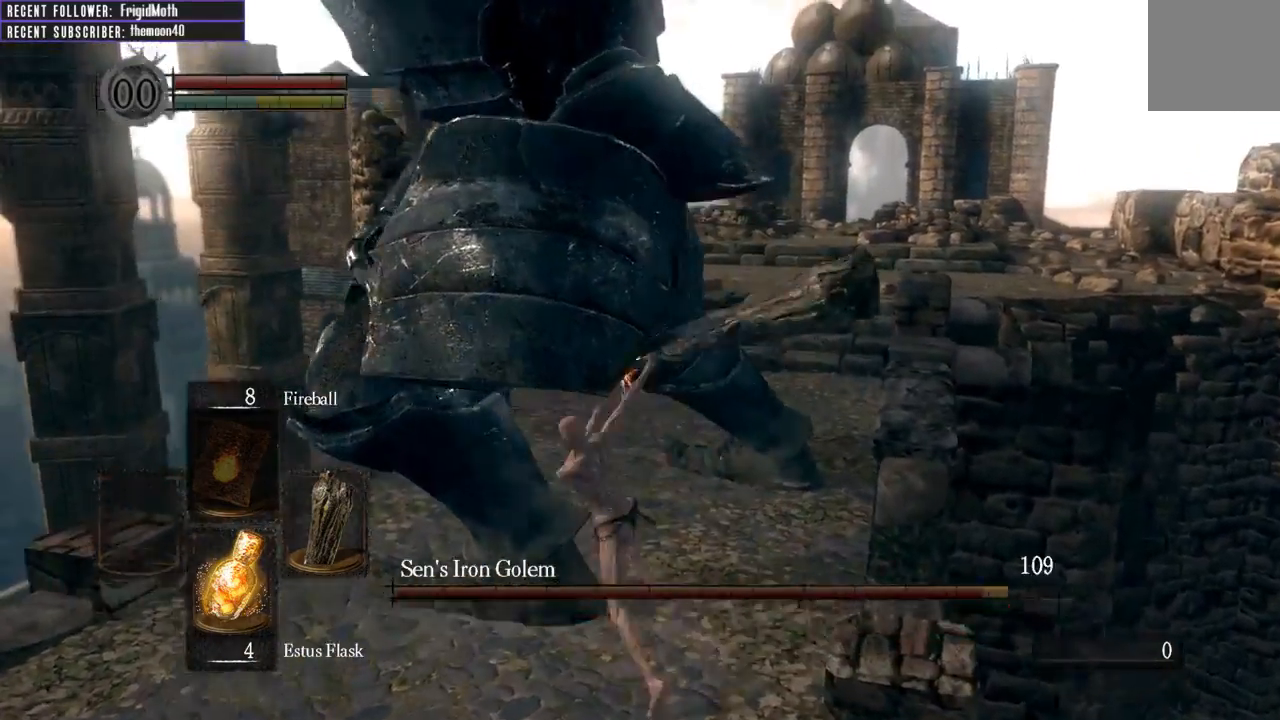
{"buttons": [], "left_stick": "center", "right_stick": "center", "events": [[333, "left_stick", "center"]]}
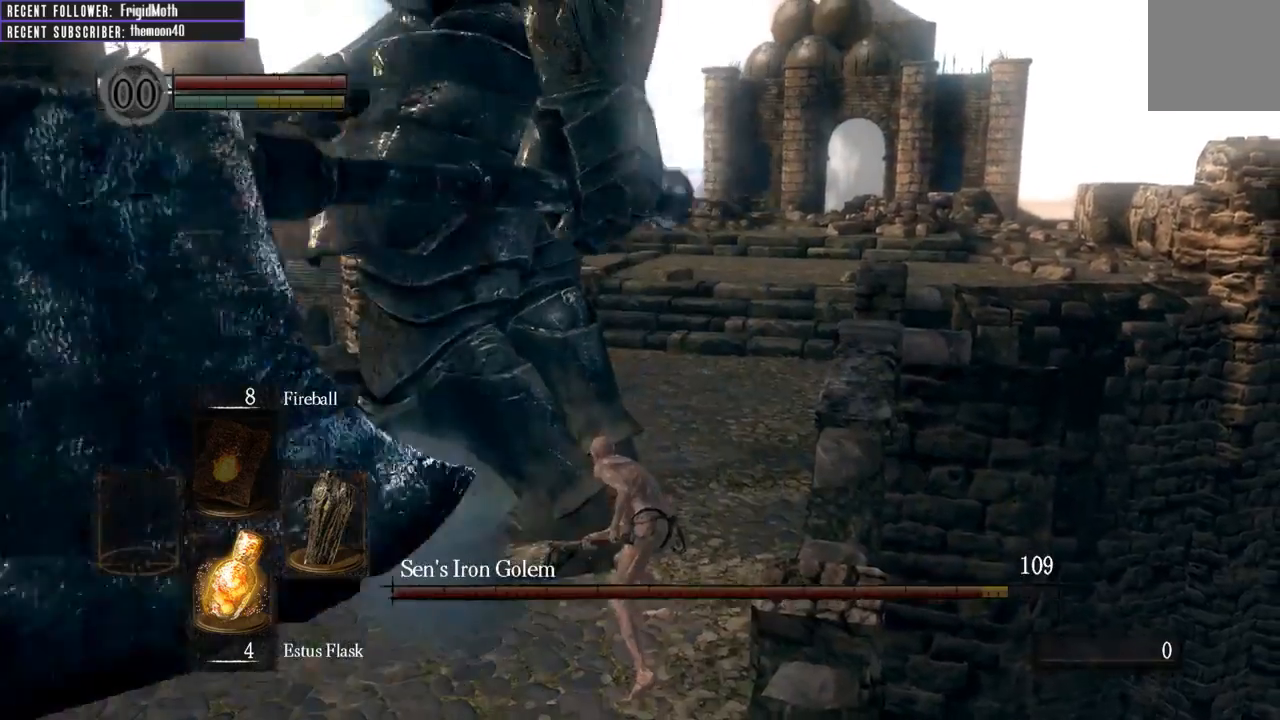
{"buttons": [], "left_stick": "down", "right_stick": "center", "events": [[50, "left_stick", "down"]]}
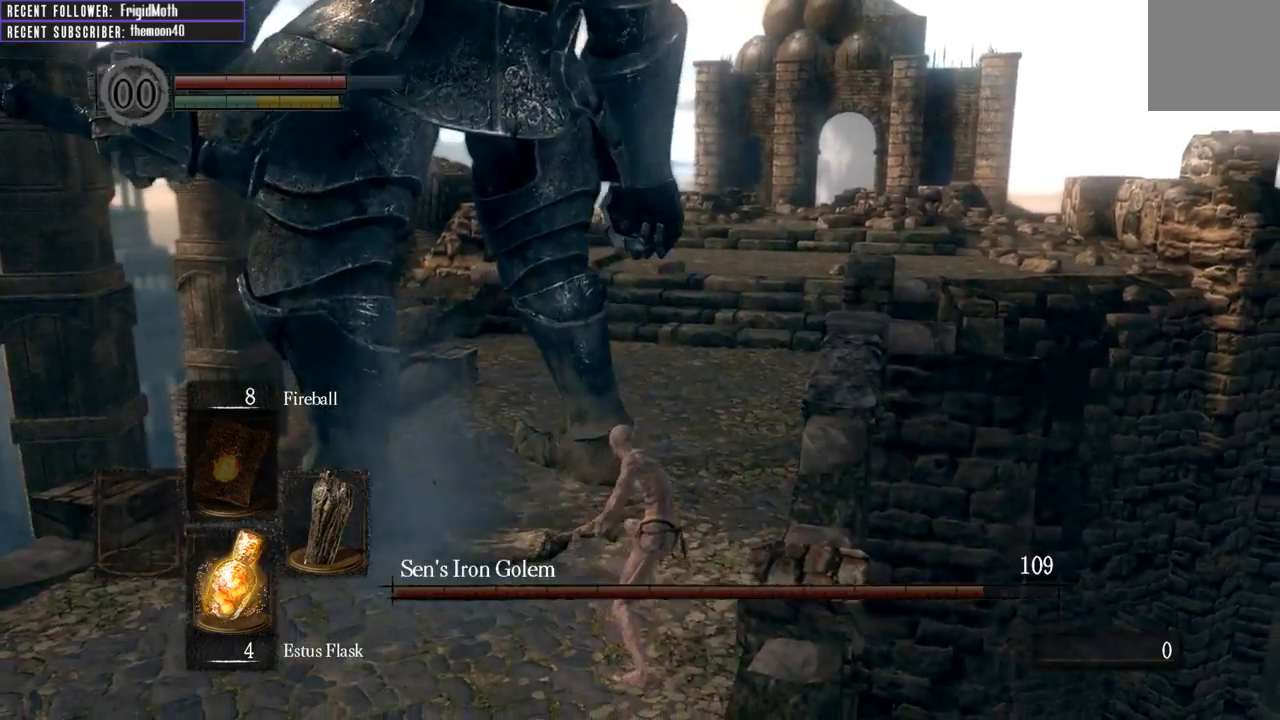
{"buttons": [], "left_stick": "down", "right_stick": "right", "events": [[500, "right_stick", "right"]]}
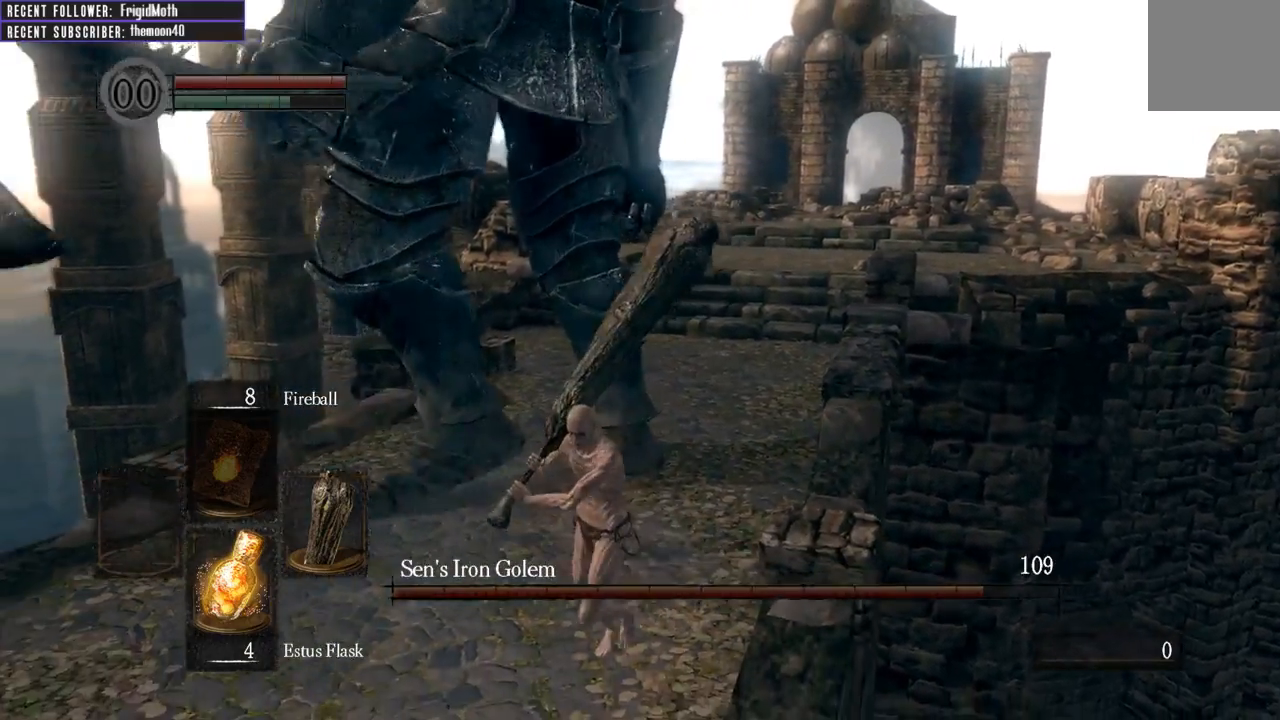
{"buttons": [], "left_stick": "down", "right_stick": "right", "events": [[200, "right_stick", "center"], [400, "right_stick", "right"]]}
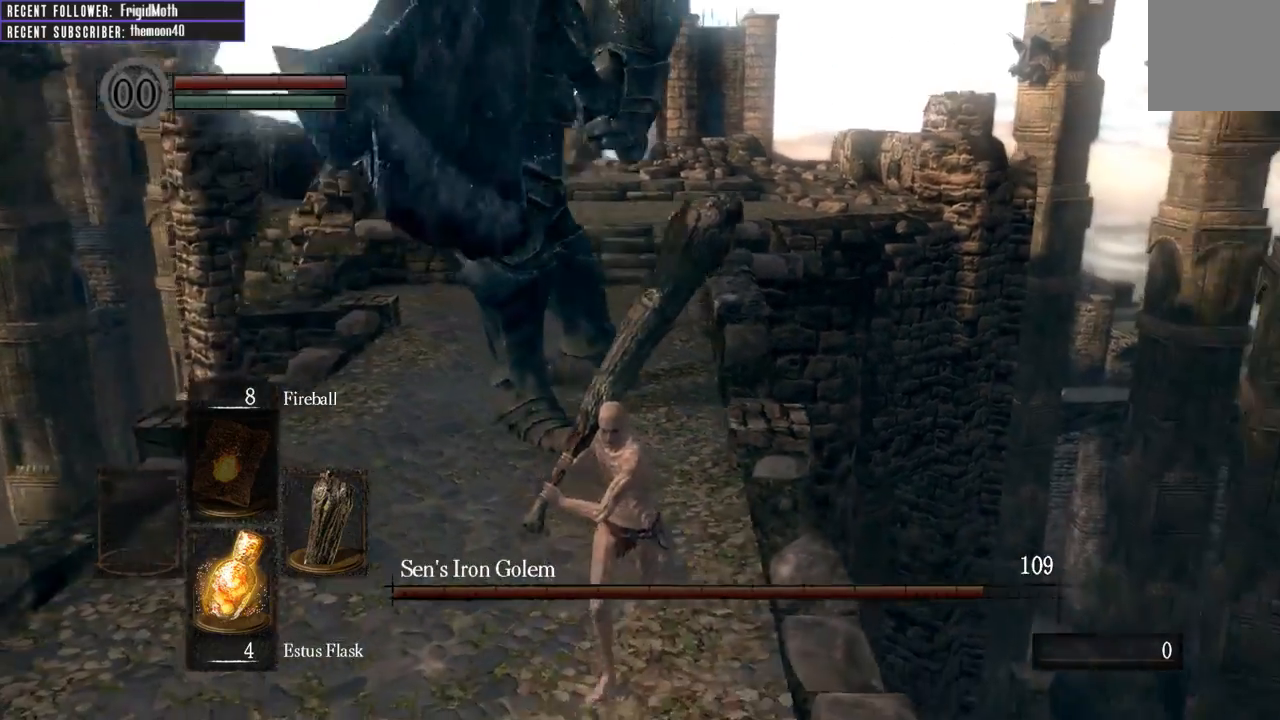
{"buttons": ["B", "L1"], "left_stick": "down", "right_stick": "center", "events": [[67, "right_stick", "center"], [267, "L1", "down"], [450, "B", "down"]]}
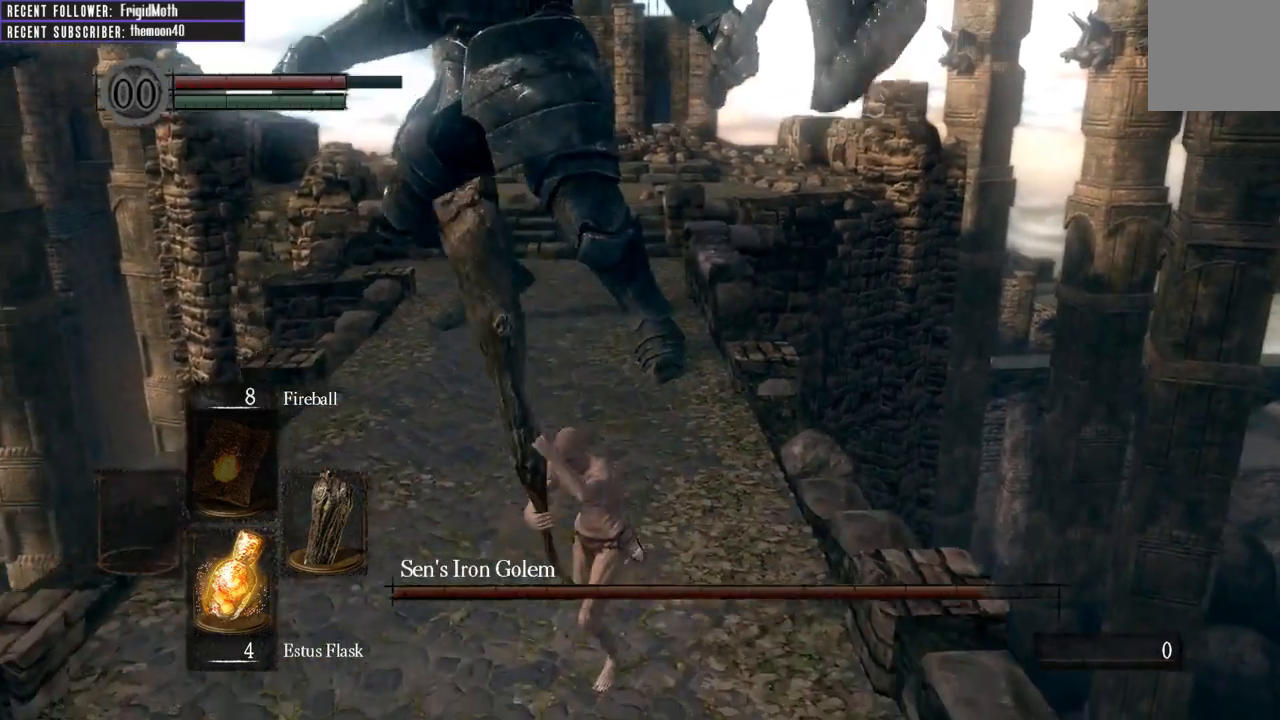
{"buttons": ["B", "L1"], "left_stick": "down", "right_stick": "center", "events": []}
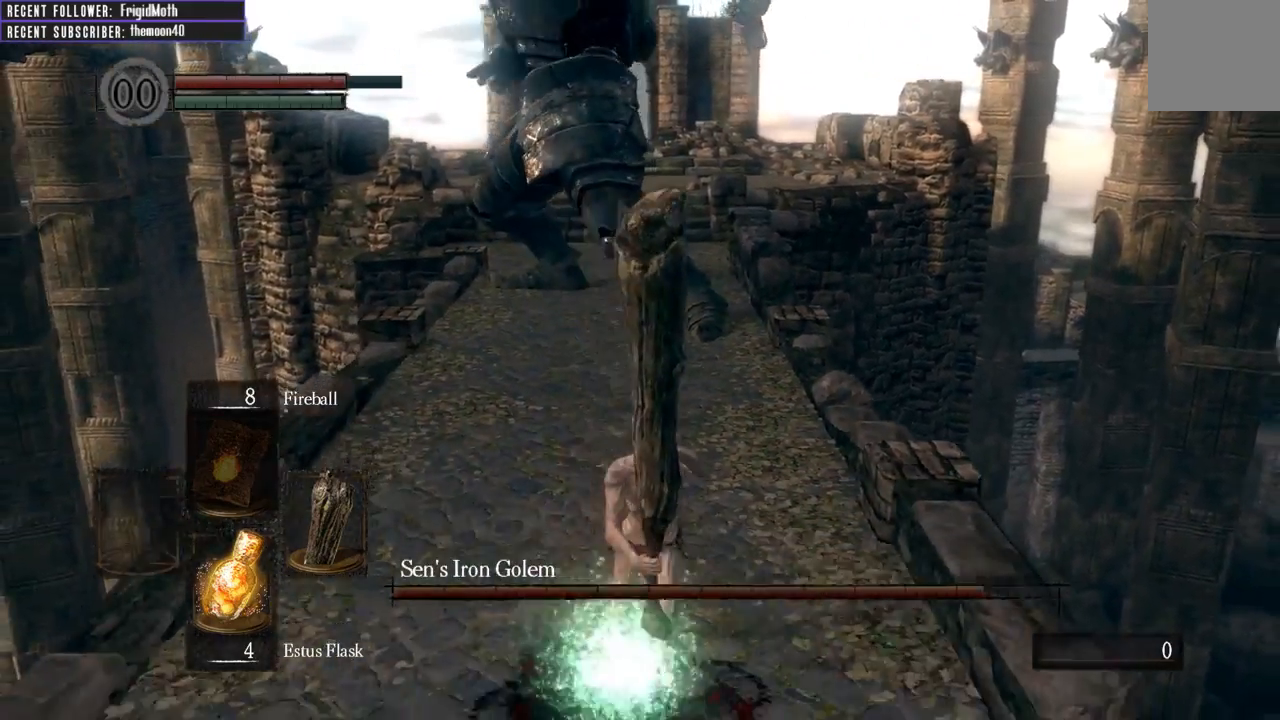
{"buttons": [], "left_stick": "down", "right_stick": "center", "events": [[200, "B", "up"], [233, "L1", "up"]]}
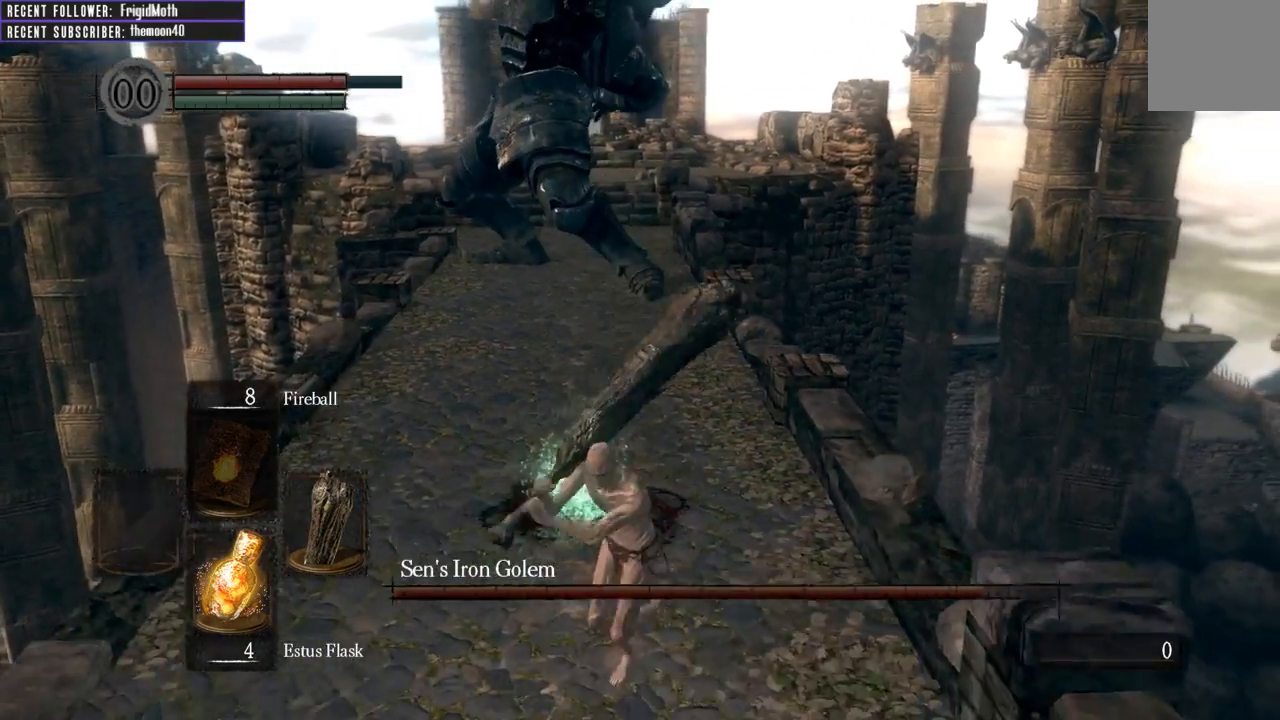
{"buttons": [], "left_stick": "up-right", "right_stick": "center", "events": [[333, "left_stick", "right"], [450, "left_stick", "up-right"]]}
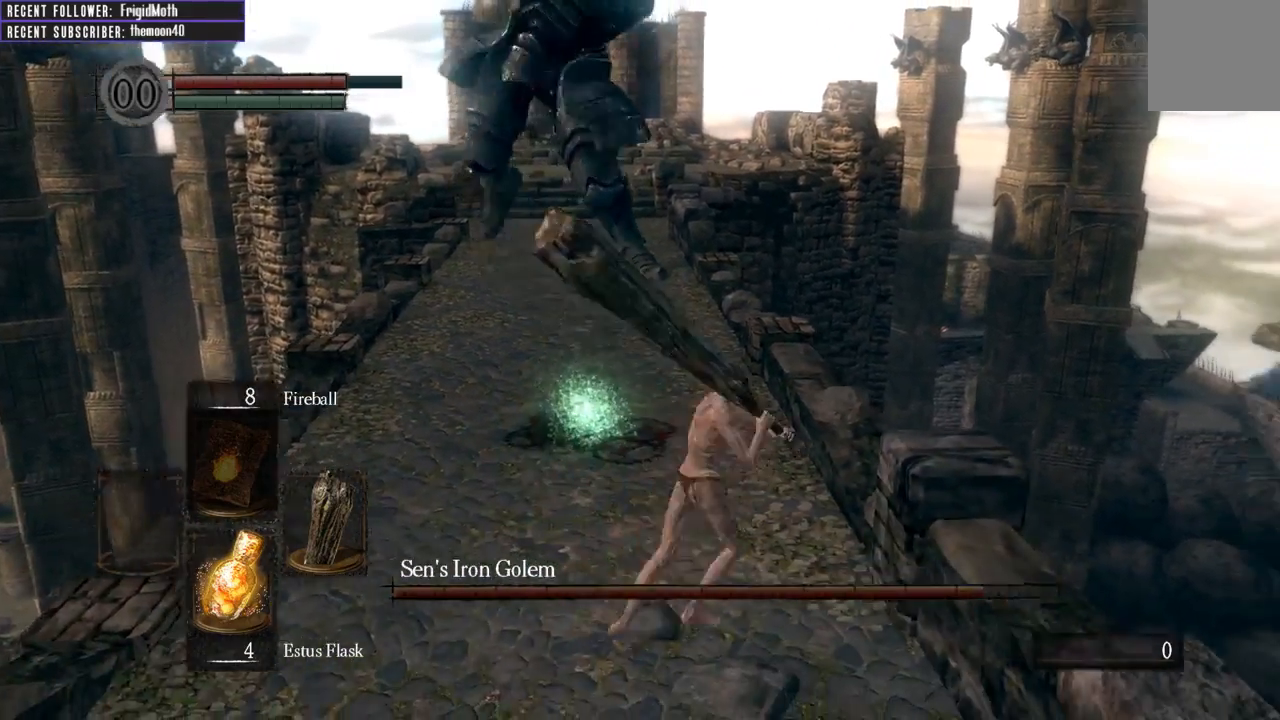
{"buttons": [], "left_stick": "up-left", "right_stick": "center", "events": [[150, "left_stick", "down-right"], [333, "left_stick", "down-left"], [483, "left_stick", "up-left"]]}
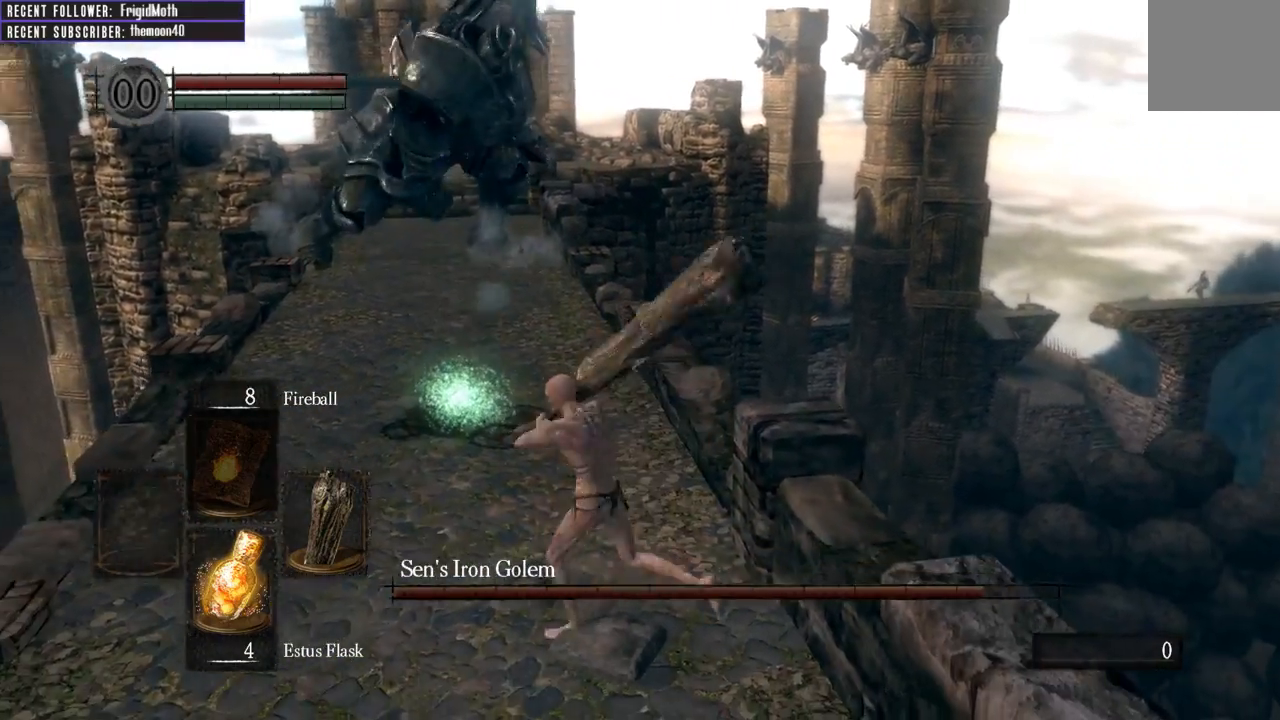
{"buttons": [], "left_stick": "up", "right_stick": "center", "events": [[200, "left_stick", "up"]]}
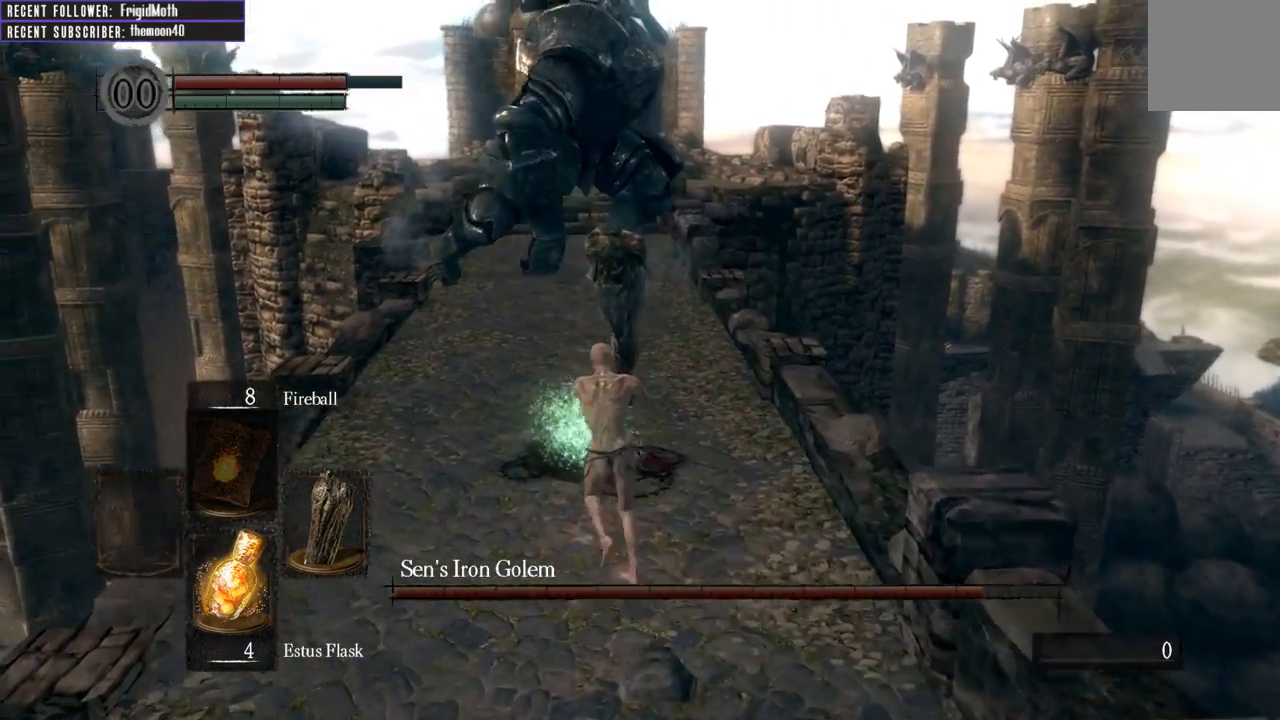
{"buttons": [], "left_stick": "up", "right_stick": "center", "events": [[33, "A", "down"], [100, "A", "up"], [200, "A", "down"], [300, "A", "up"]]}
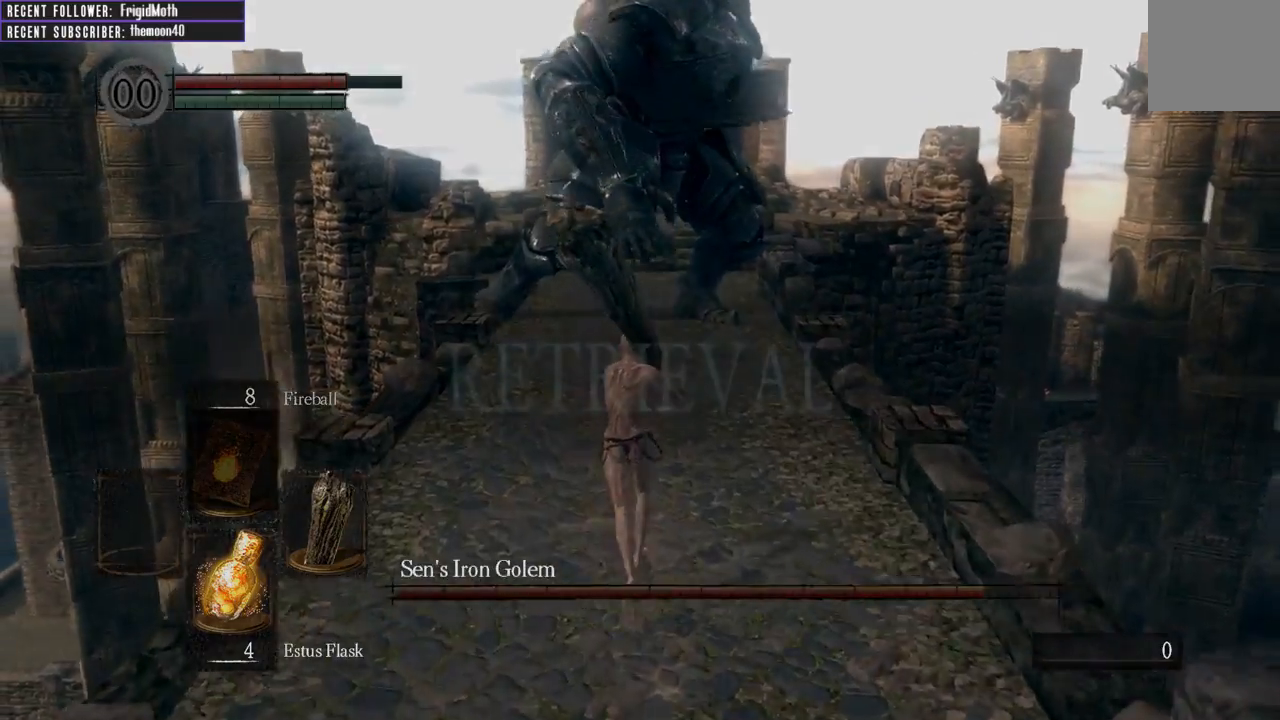
{"buttons": ["L1"], "left_stick": "up", "right_stick": "center", "events": [[500, "L1", "down"]]}
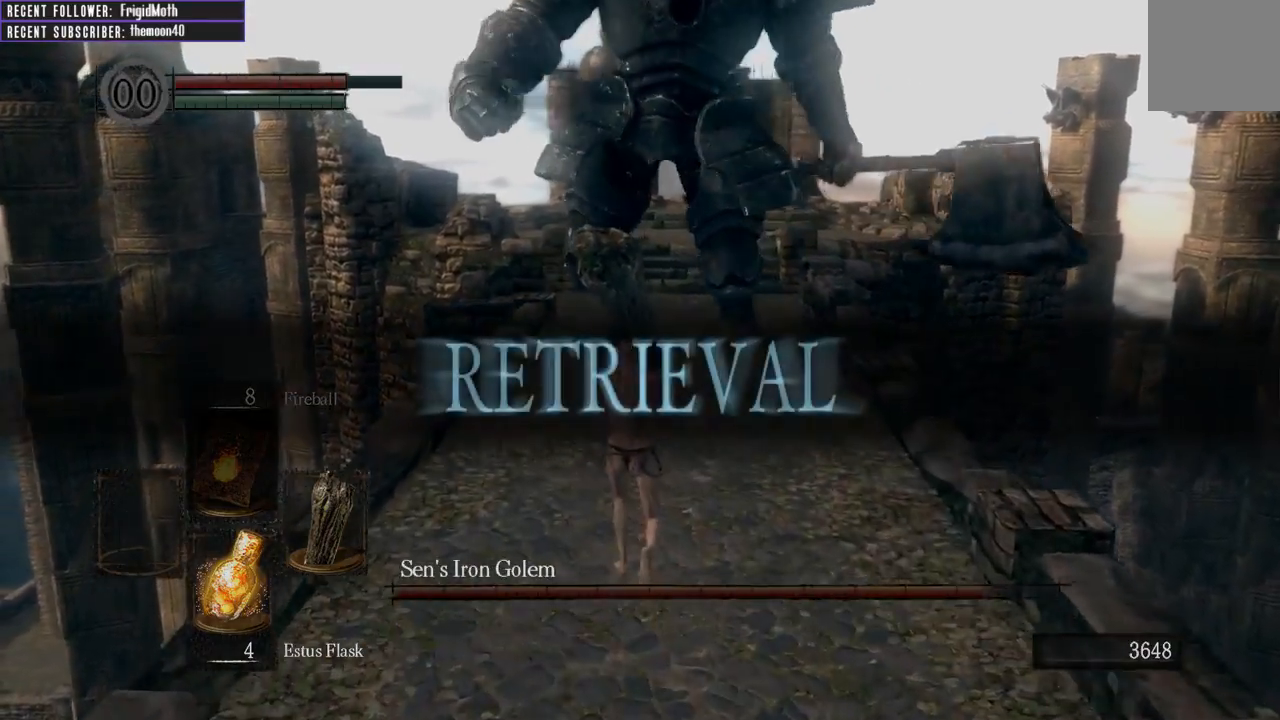
{"buttons": ["B", "L1"], "left_stick": "up", "right_stick": "center", "events": [[83, "B", "down"]]}
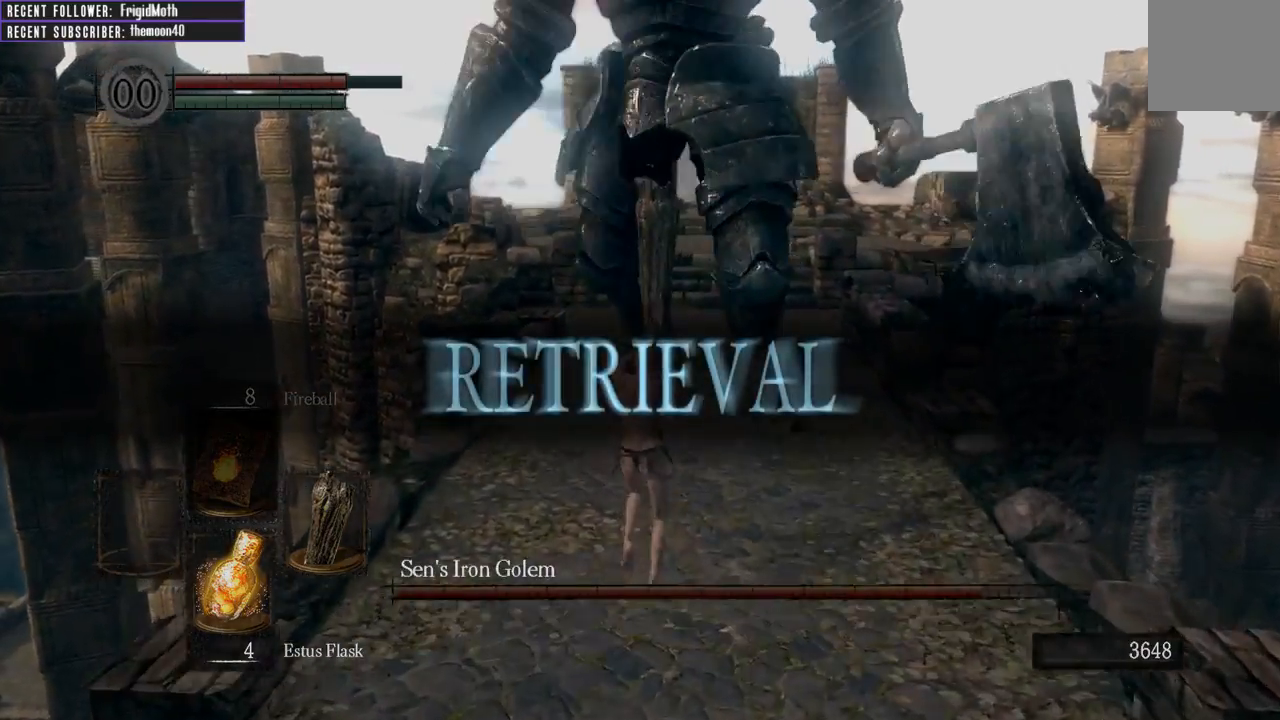
{"buttons": ["B", "L1"], "left_stick": "up", "right_stick": "center", "events": []}
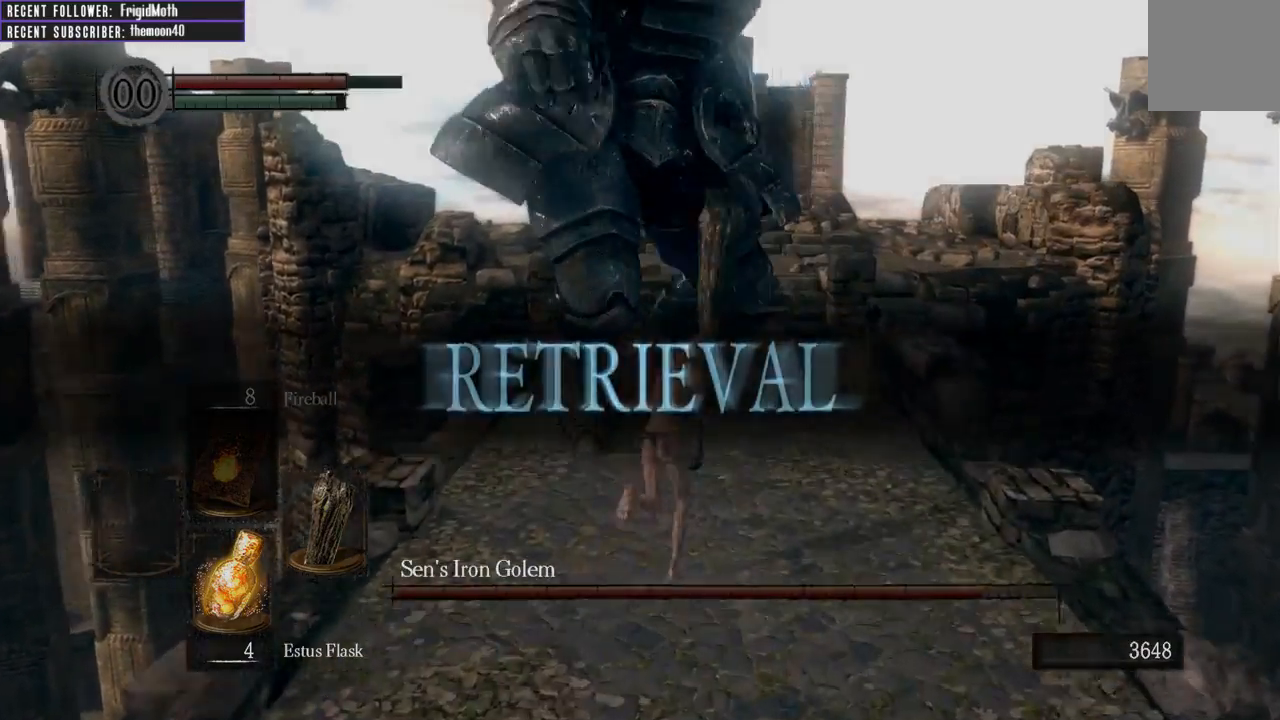
{"buttons": ["B", "L1"], "left_stick": "up", "right_stick": "center", "events": []}
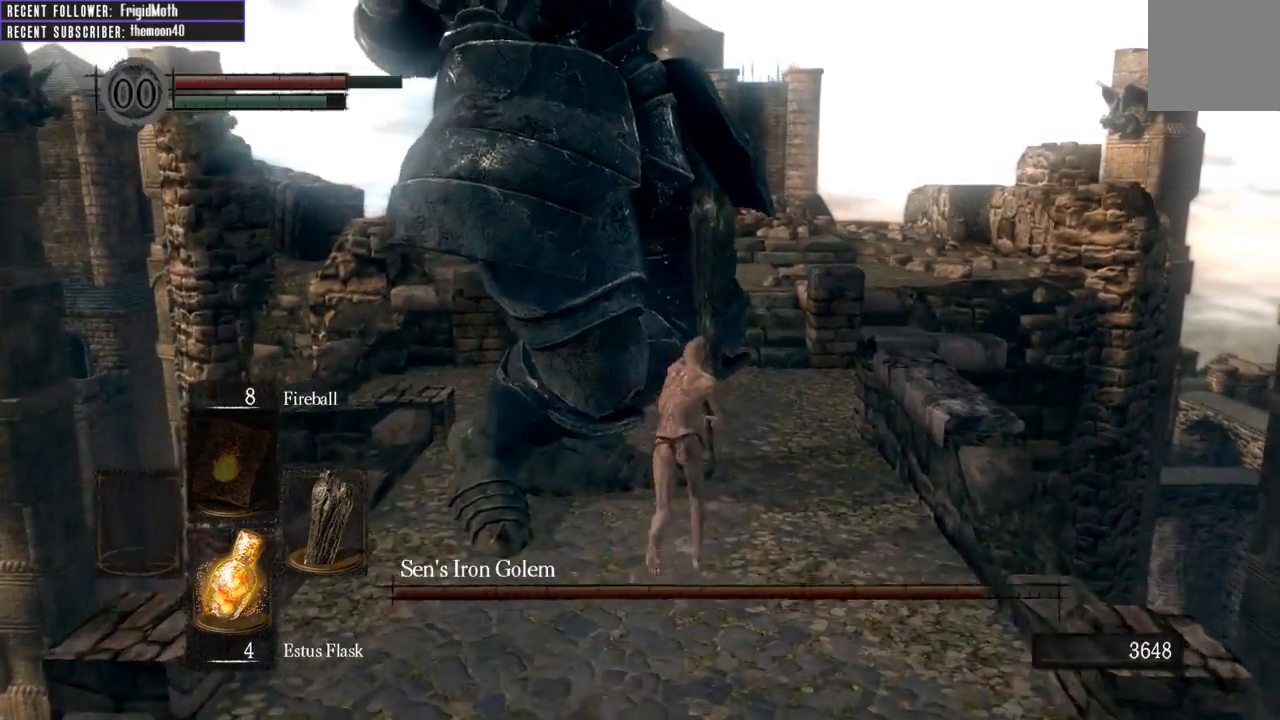
{"buttons": ["L1"], "left_stick": "up-left", "right_stick": "center", "events": [[167, "left_stick", "up-left"], [350, "B", "up"]]}
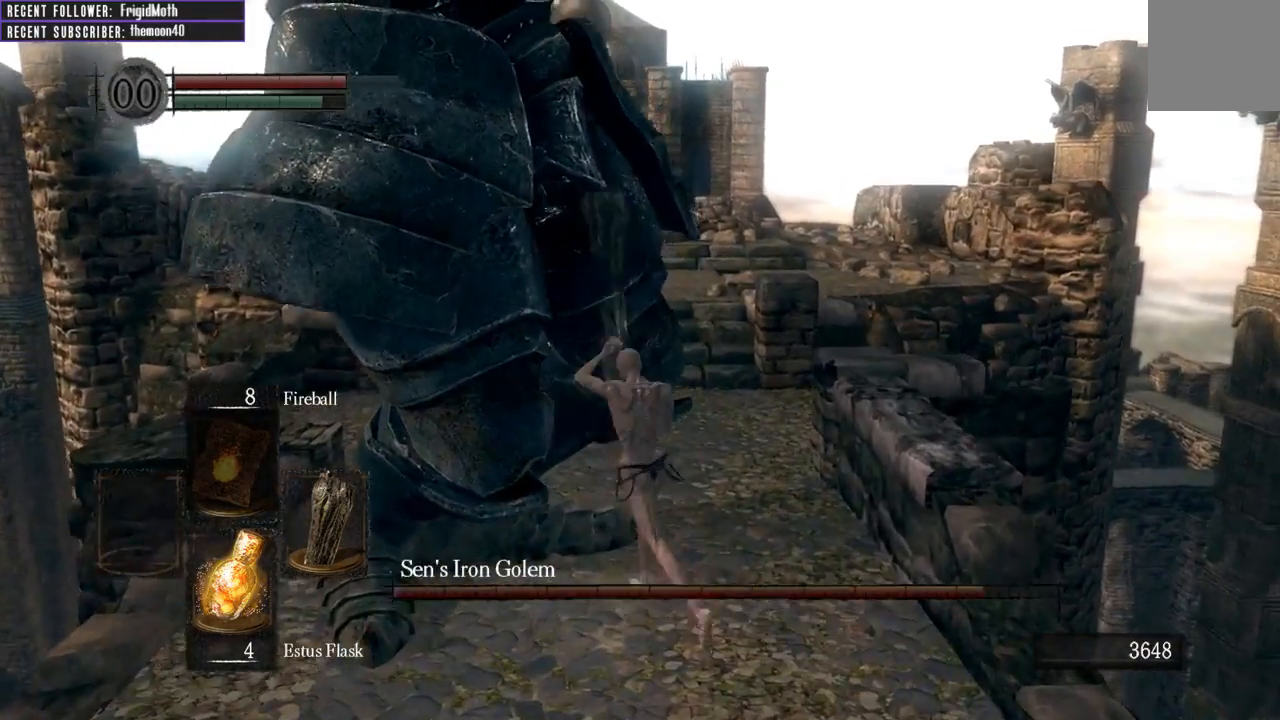
{"buttons": ["L1"], "left_stick": "up", "right_stick": "center", "events": [[133, "left_stick", "up"], [250, "B", "down"], [383, "B", "up"]]}
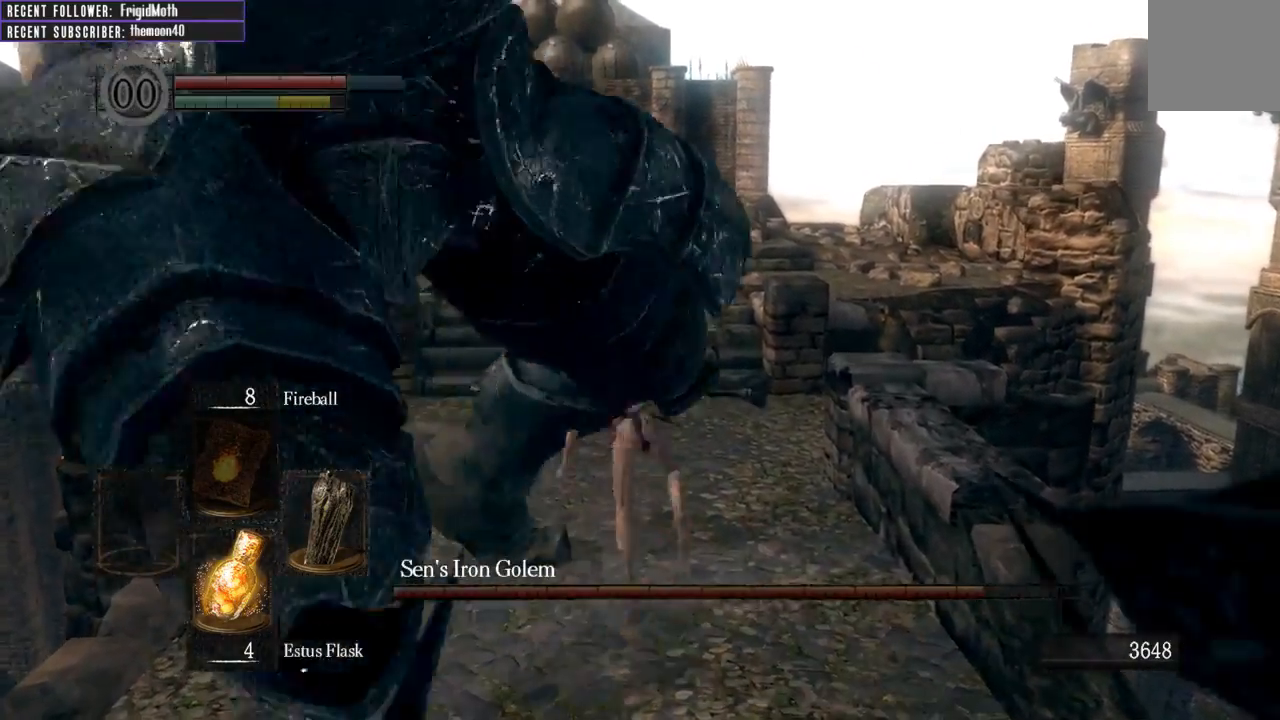
{"buttons": [], "left_stick": "up-left", "right_stick": "left", "events": [[67, "right_stick", "left"], [133, "L1", "up"], [417, "left_stick", "up-left"]]}
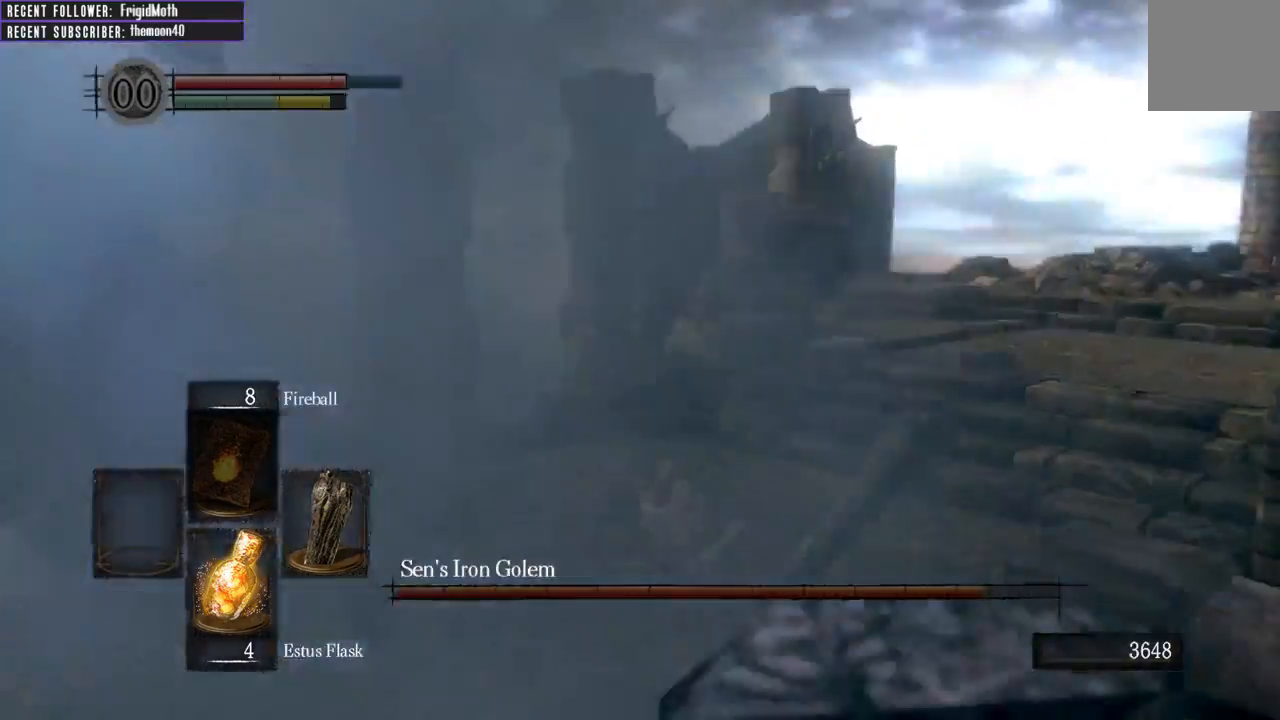
{"buttons": [], "left_stick": "up-left", "right_stick": "left", "events": [[150, "R1", "down"], [450, "R1", "up"]]}
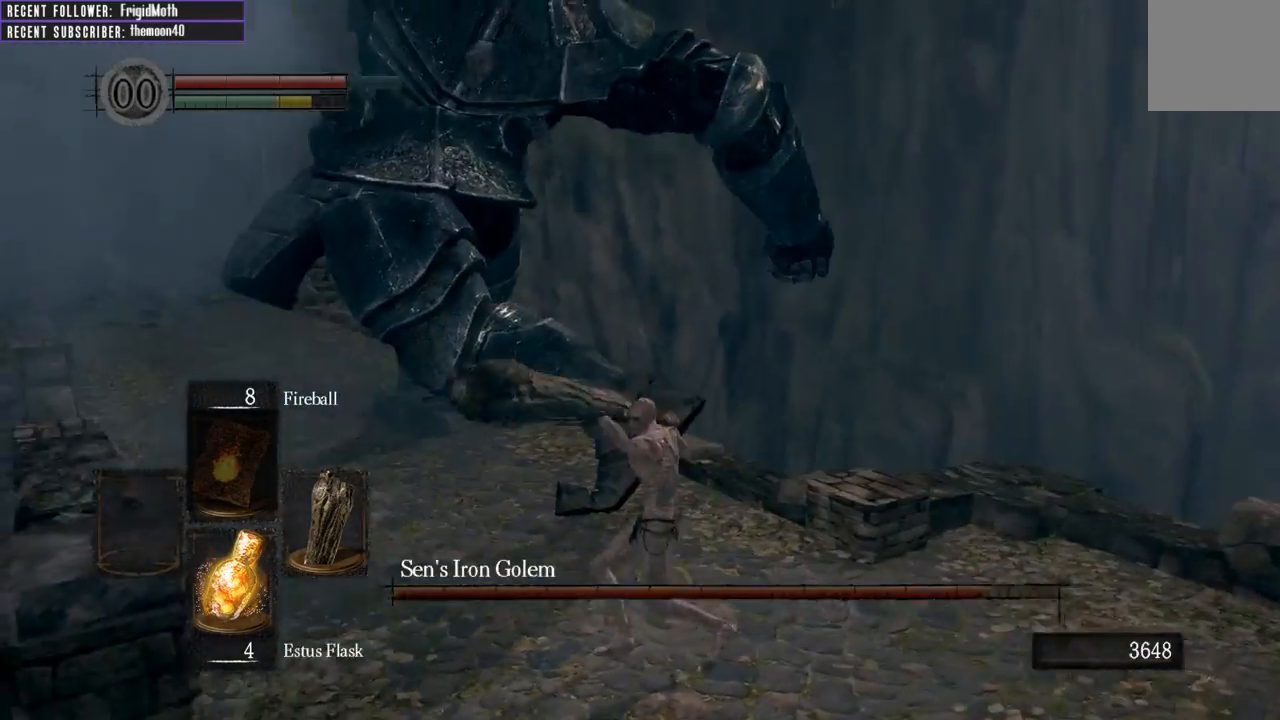
{"buttons": [], "left_stick": "up", "right_stick": "center", "events": [[17, "right_stick", "center"], [117, "left_stick", "up"]]}